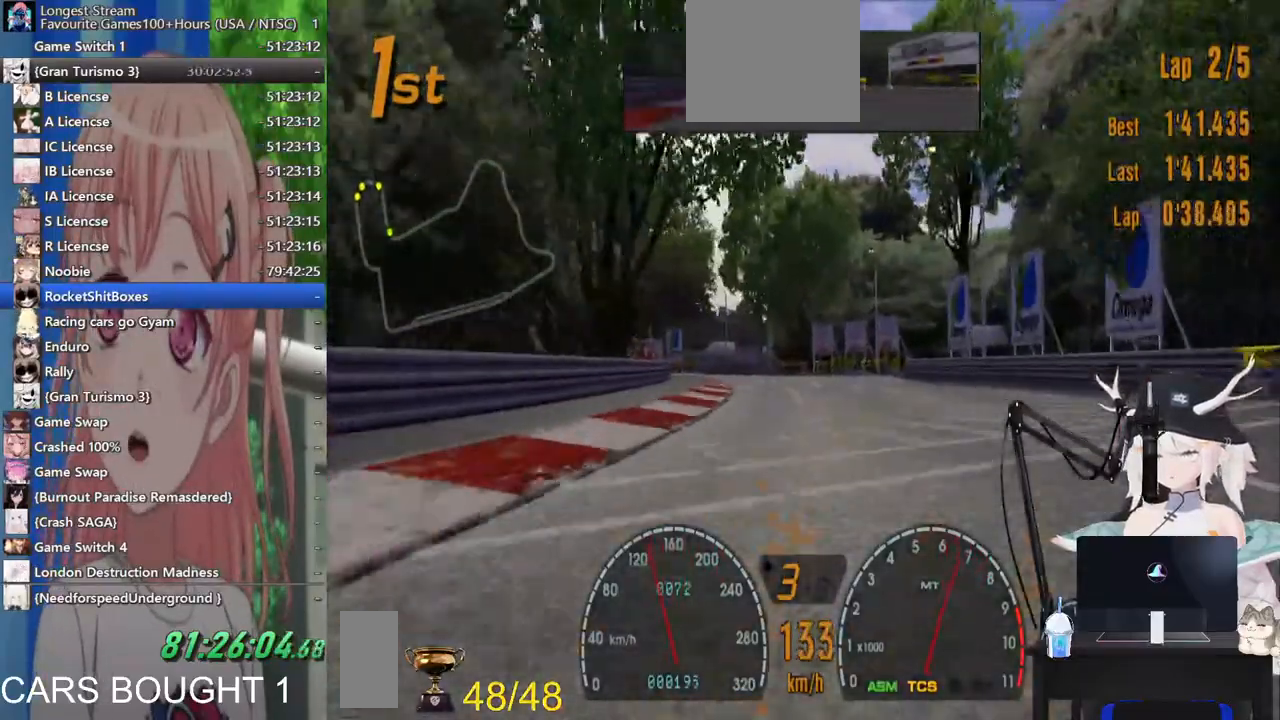
Gameplay with a controller (PlayStation layout); each line is a JSON object with the inputs held at the frame after it (dt_ms = milliseconds from this image to that frame). "events" lists button and stick changes between this image and that frame as [ms after this image, input, new state], when the widget could be followed in between. Not read: L1 R1 R2.
{"dt_ms": 500, "buttons": [], "left_stick": "down-right", "right_stick": "center", "events": [[417, "left_stick", "center"], [500, "left_stick", "down-right"]]}
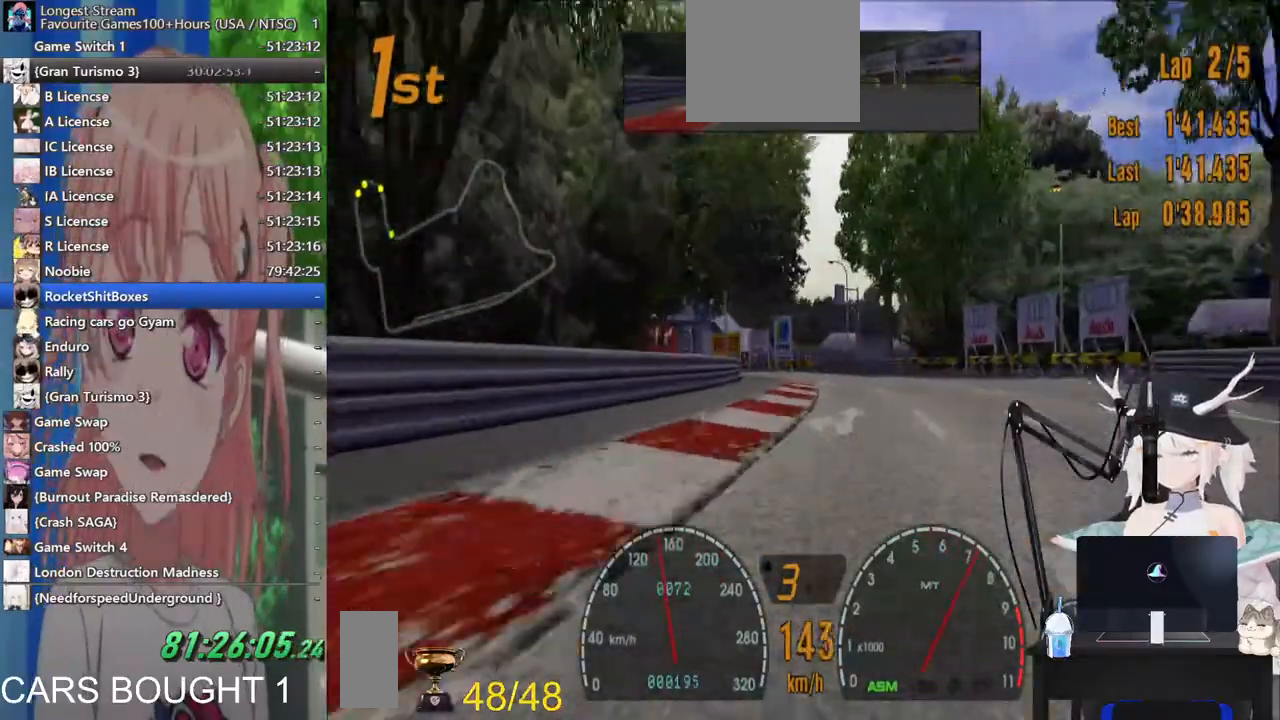
{"dt_ms": 500, "buttons": [], "left_stick": "center", "right_stick": "center"}
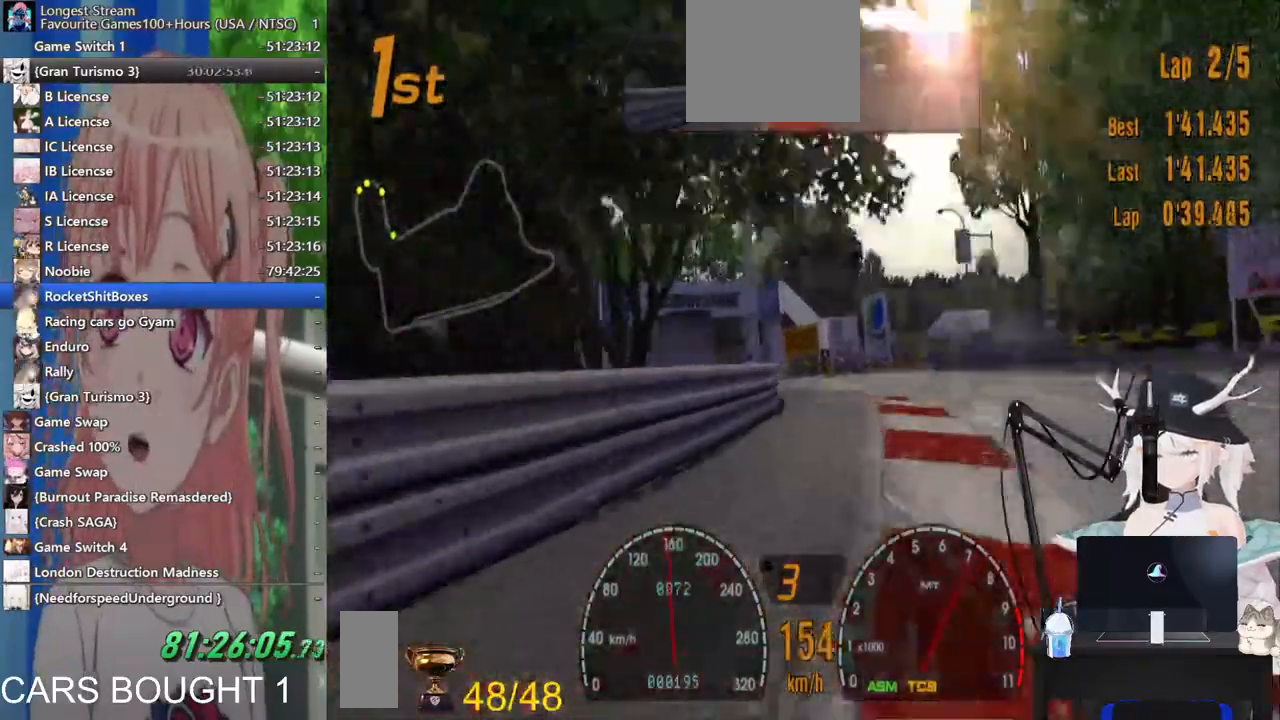
{"dt_ms": 500, "buttons": [], "left_stick": "left", "right_stick": "center", "events": [[283, "left_stick", "down-left"], [400, "left_stick", "left"]]}
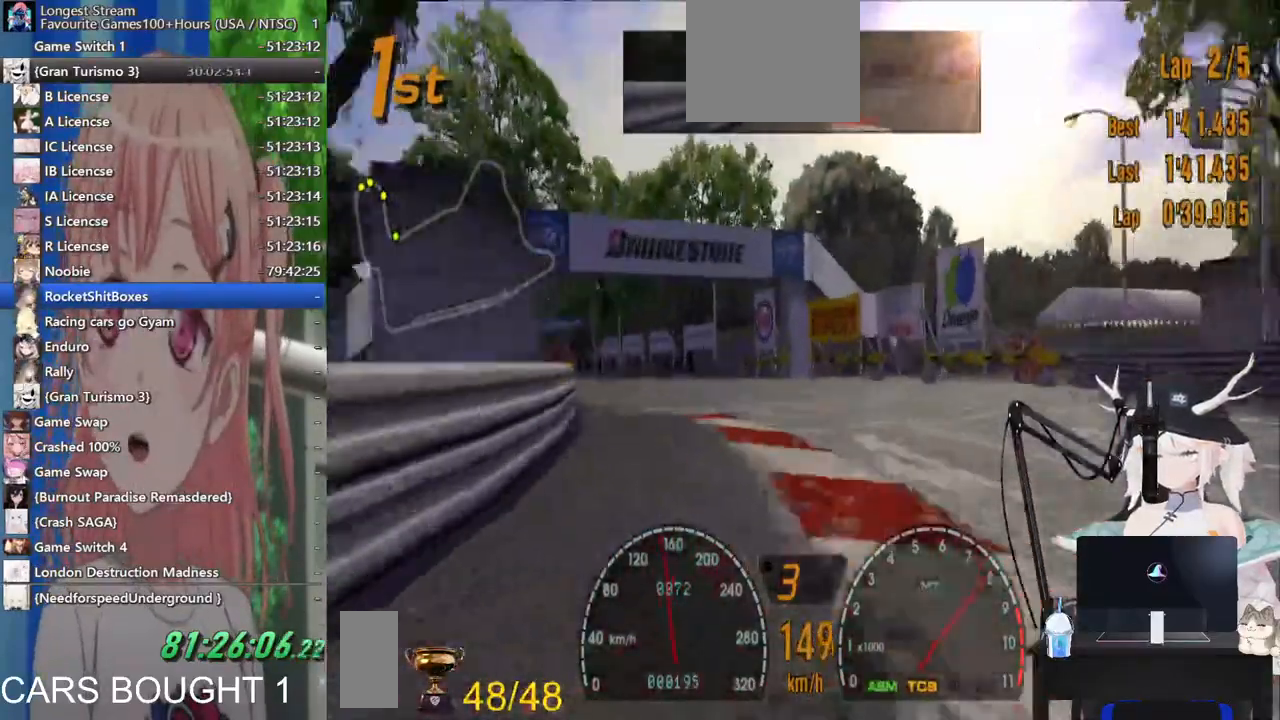
{"dt_ms": 500, "buttons": [], "left_stick": "left", "right_stick": "right", "events": [[267, "right_stick", "right"]]}
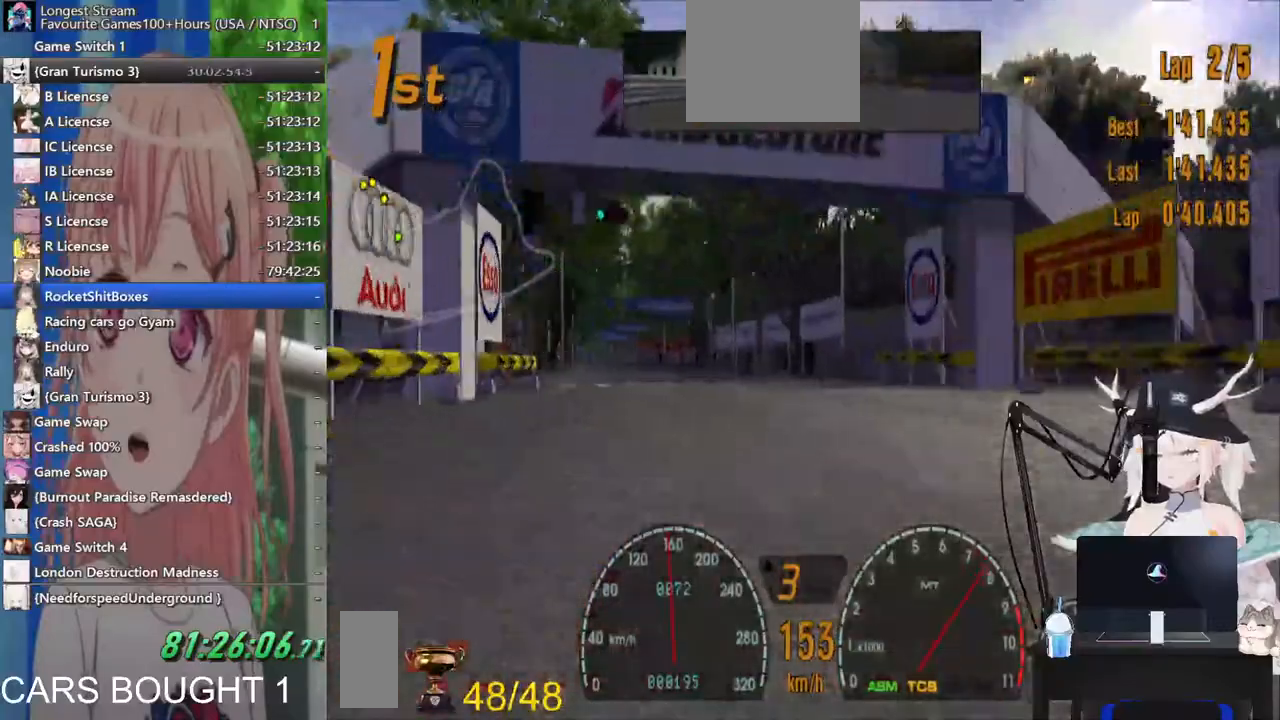
{"dt_ms": 500, "buttons": [], "left_stick": "down", "right_stick": "right"}
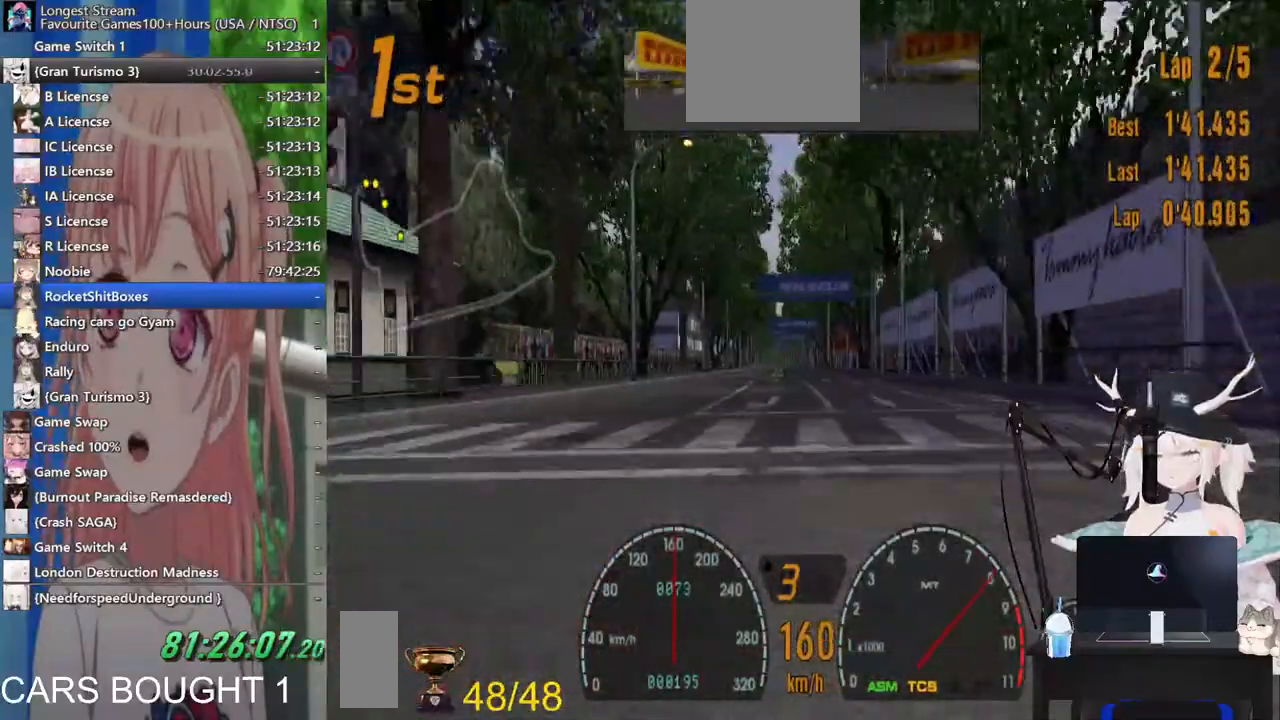
{"dt_ms": 500, "buttons": [], "left_stick": "down", "right_stick": "right", "events": []}
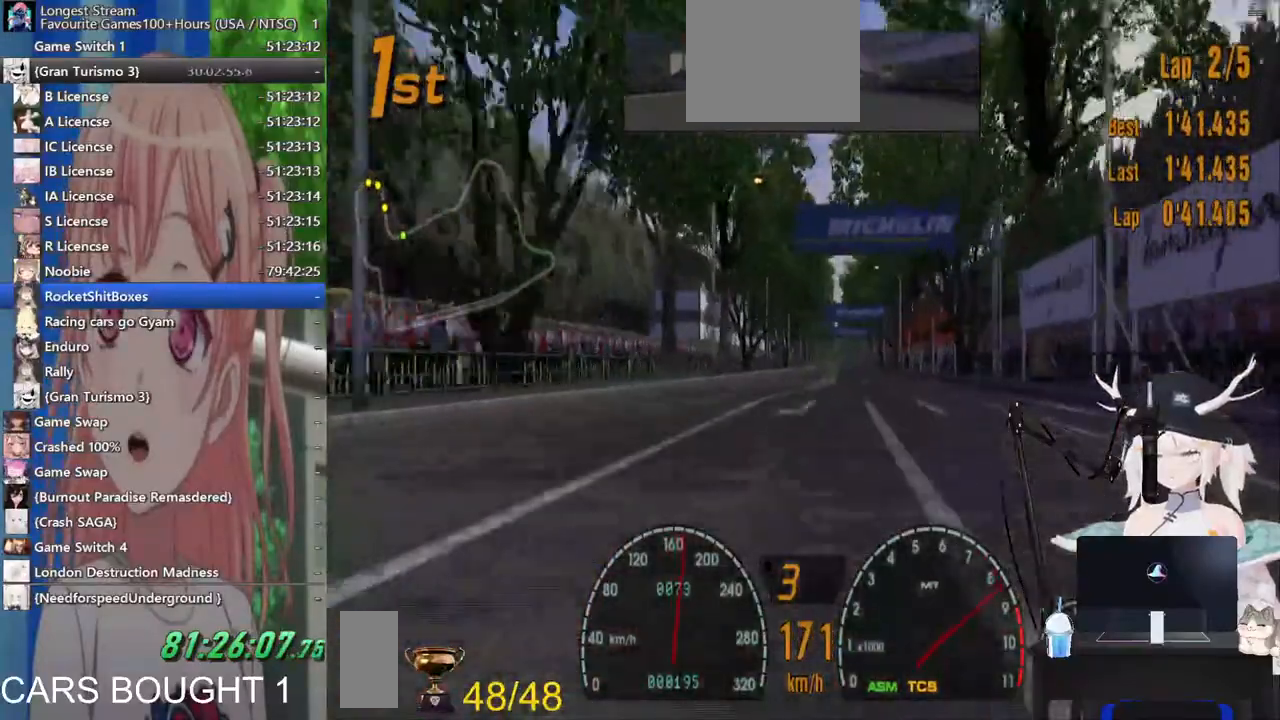
{"dt_ms": 500, "buttons": [], "left_stick": "down", "right_stick": "right", "events": []}
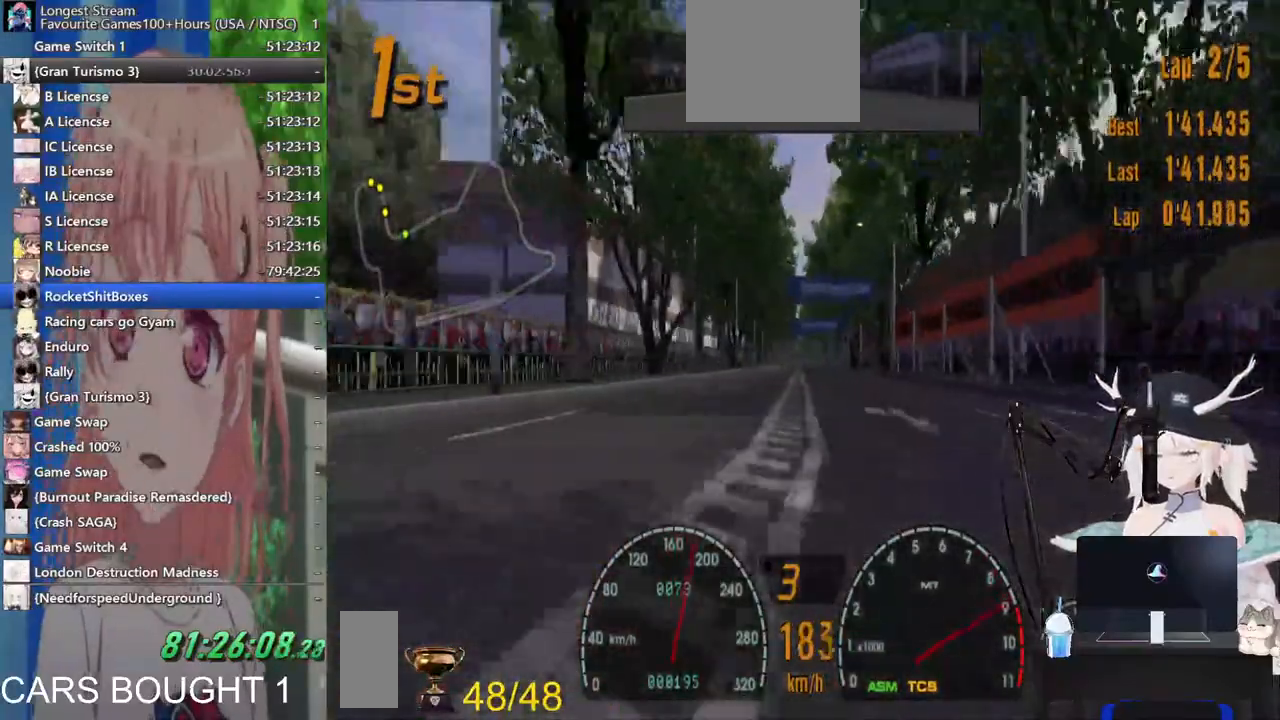
{"dt_ms": 500, "buttons": [], "left_stick": "down", "right_stick": "right", "events": []}
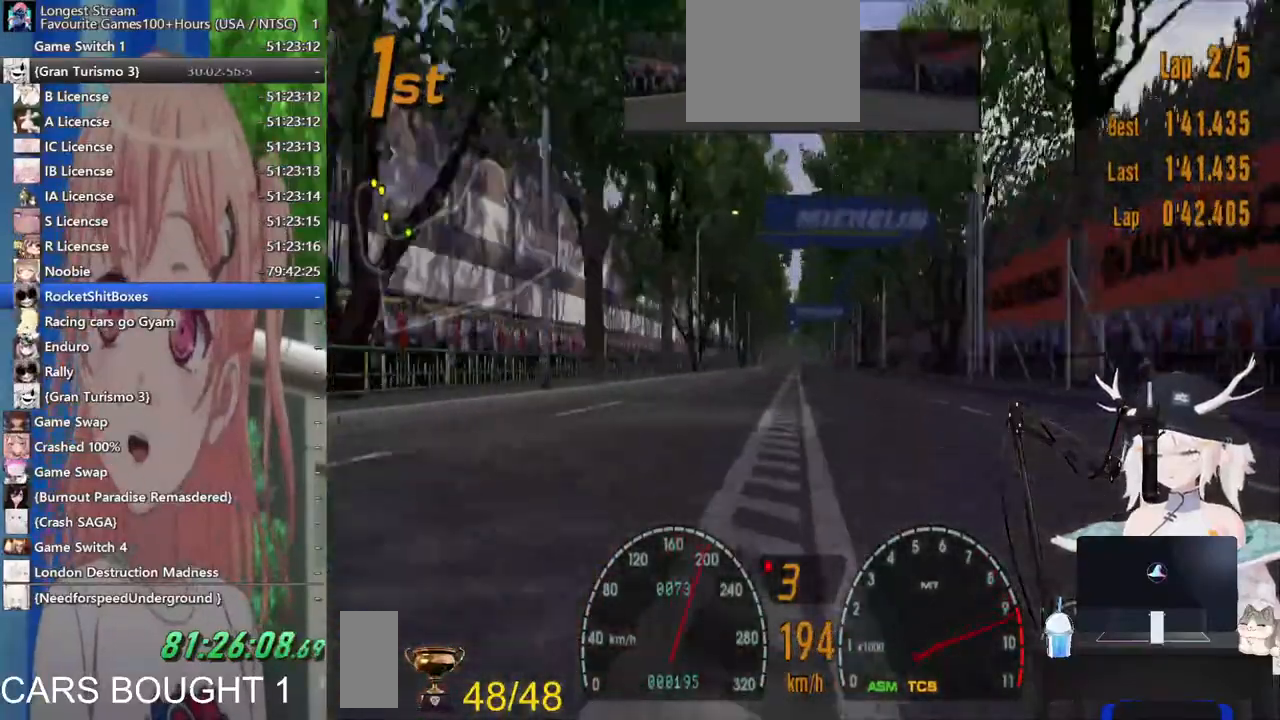
{"dt_ms": 500, "buttons": [], "left_stick": "down", "right_stick": "right"}
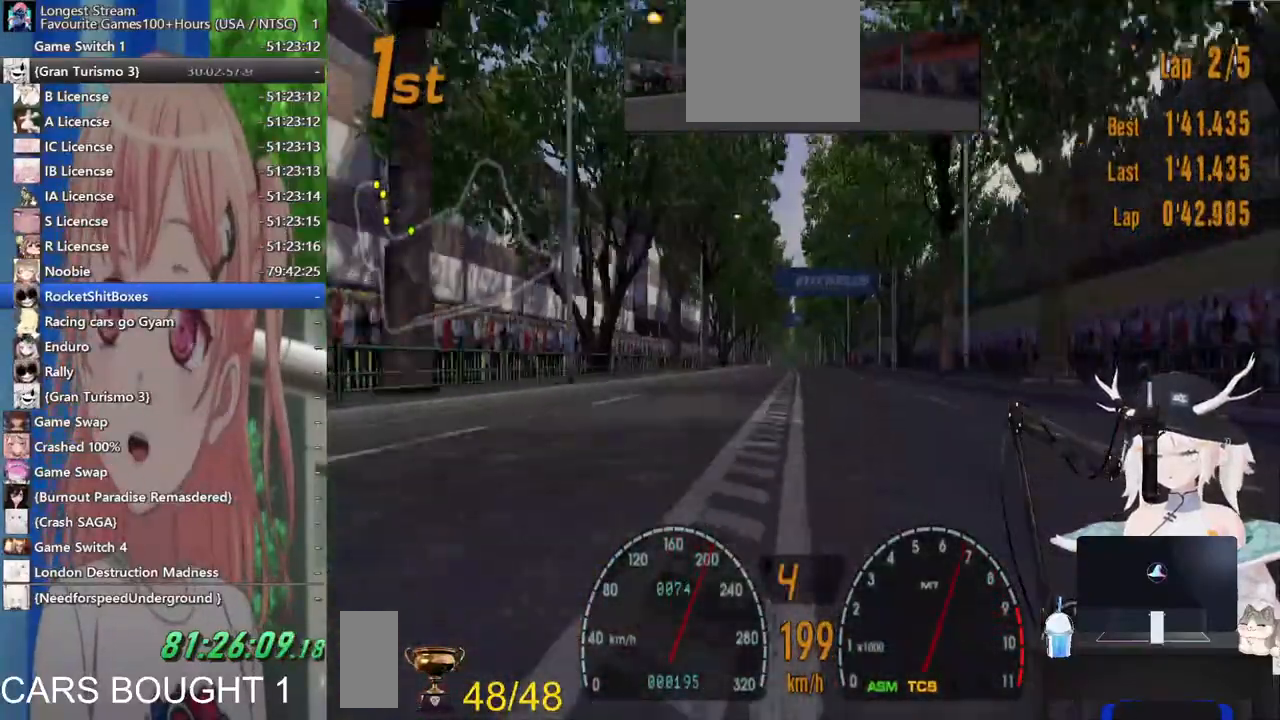
{"dt_ms": 500, "buttons": [], "left_stick": "down-right", "right_stick": "right", "events": [[367, "left_stick", "down-right"]]}
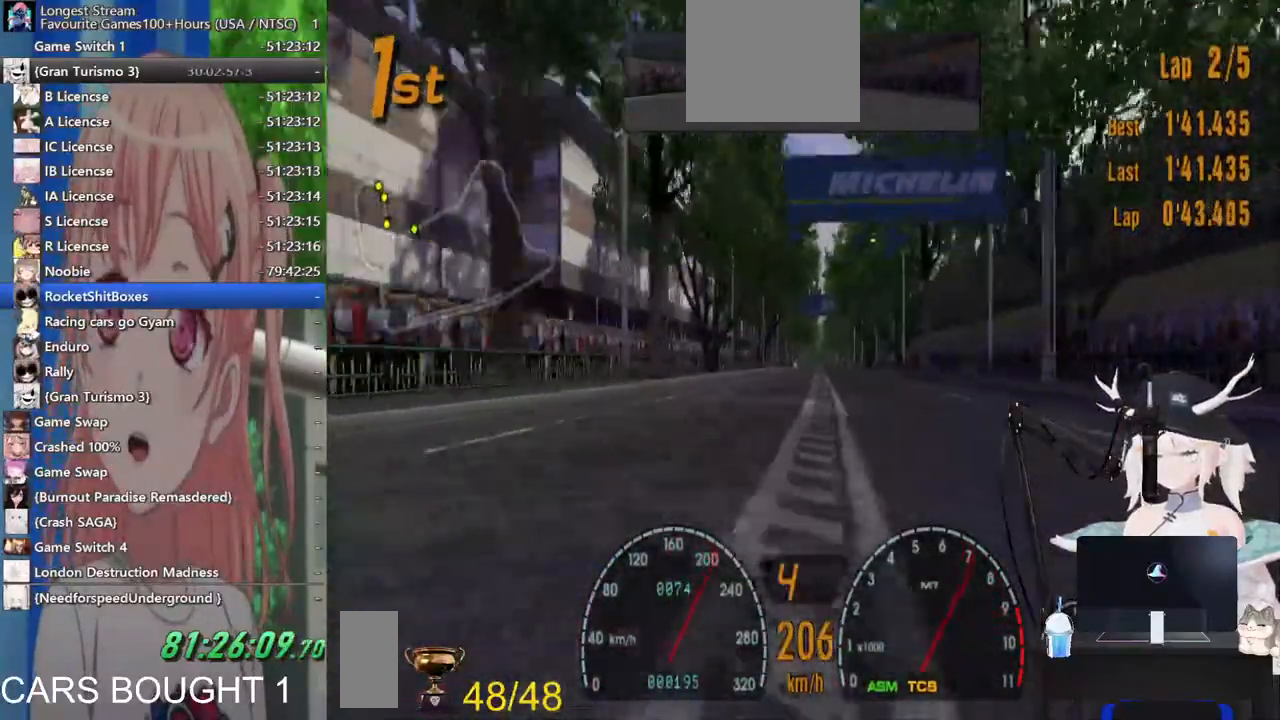
{"dt_ms": 500, "buttons": [], "left_stick": "down", "right_stick": "right", "events": [[367, "left_stick", "down"]]}
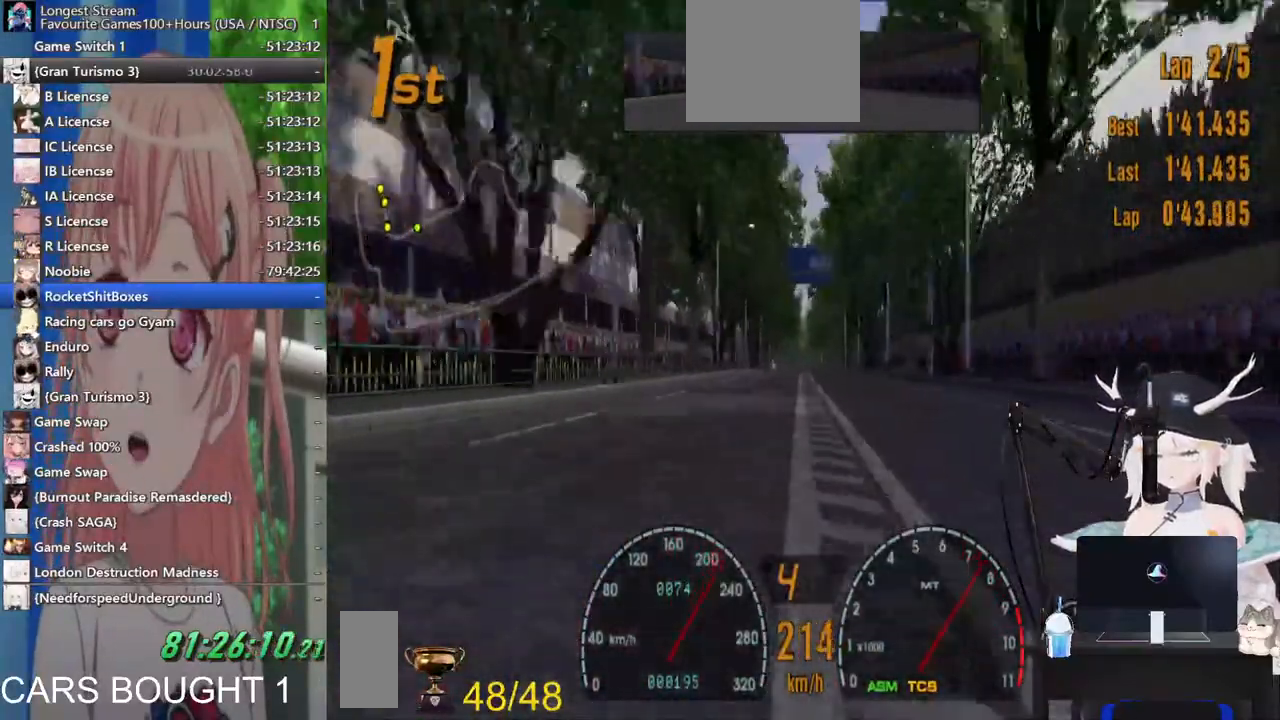
{"dt_ms": 500, "buttons": [], "left_stick": "down", "right_stick": "right", "events": []}
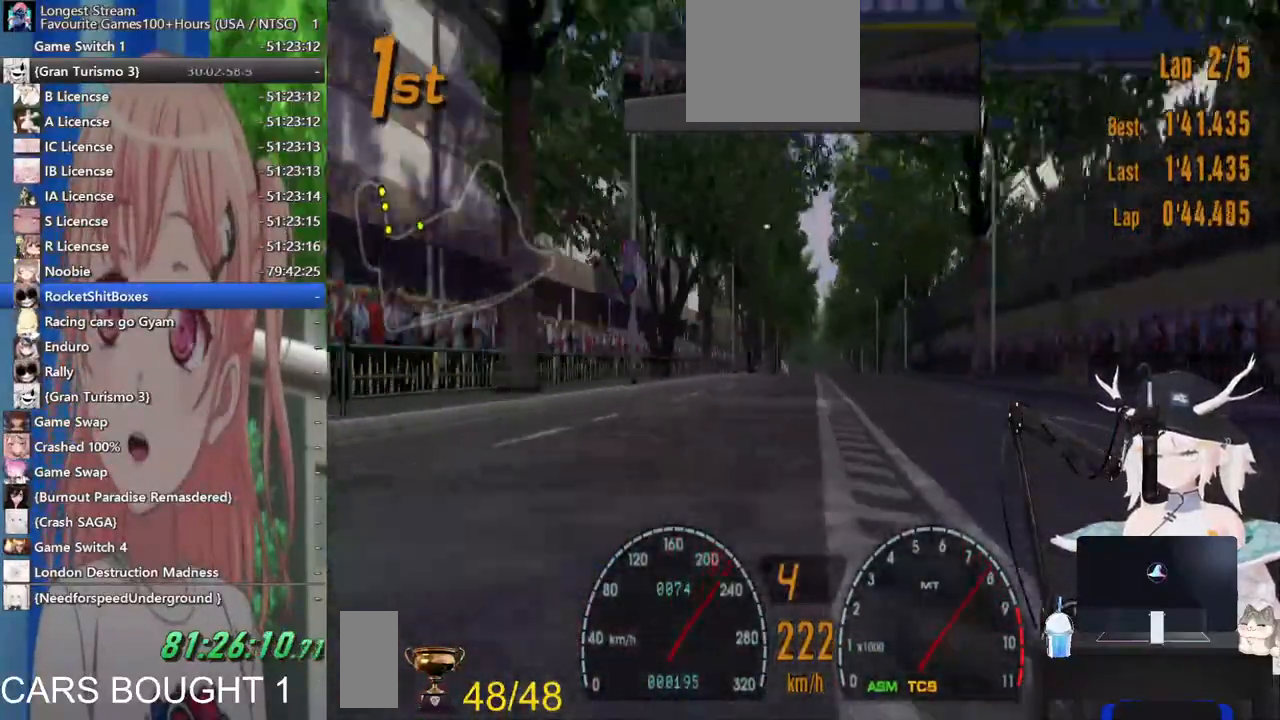
{"dt_ms": 500, "buttons": [], "left_stick": "down-left", "right_stick": "right", "events": [[500, "left_stick", "down-left"]]}
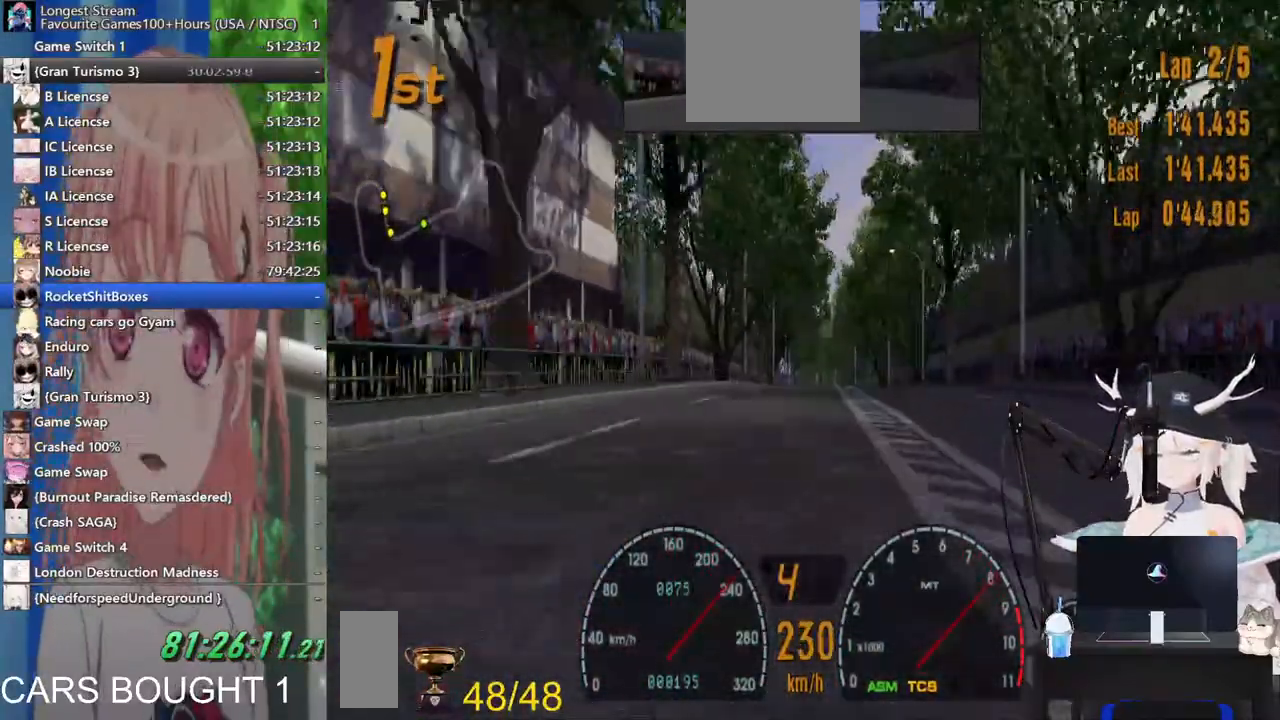
{"dt_ms": 500, "buttons": [], "left_stick": "center", "right_stick": "center", "events": [[150, "left_stick", "down"], [267, "left_stick", "center"], [267, "right_stick", "center"]]}
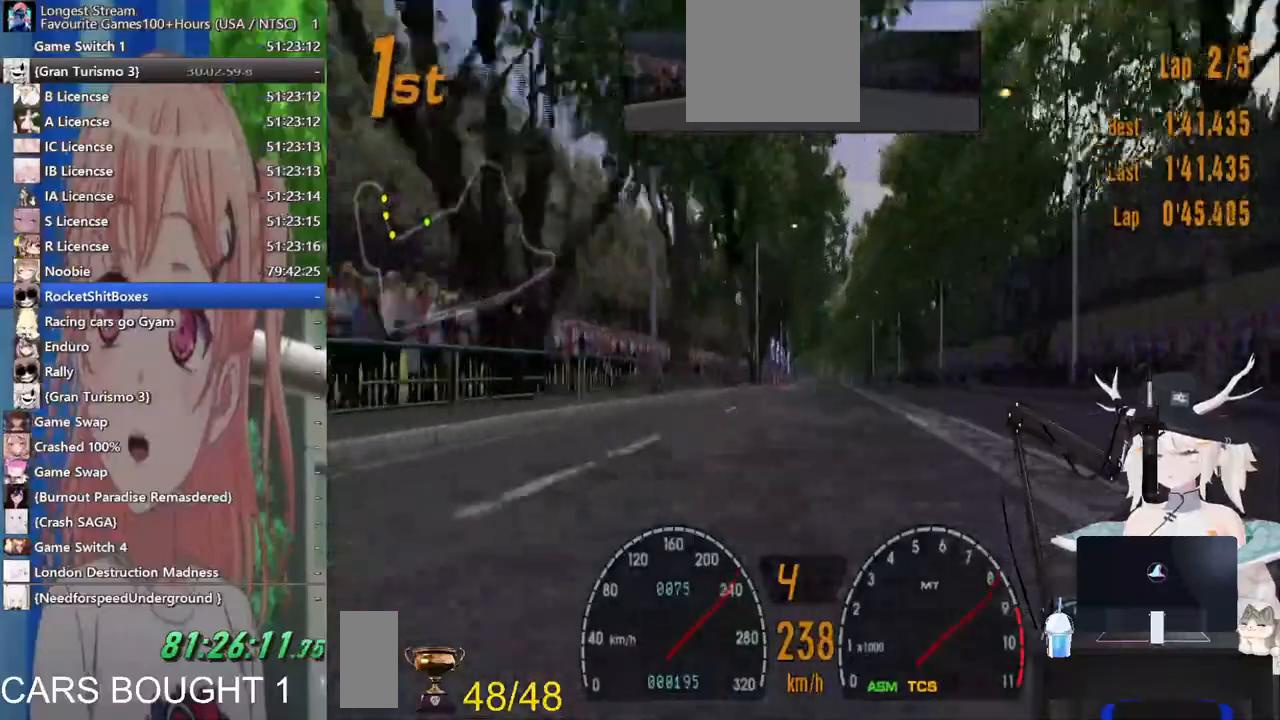
{"dt_ms": 500, "buttons": [], "left_stick": "center", "right_stick": "center", "events": []}
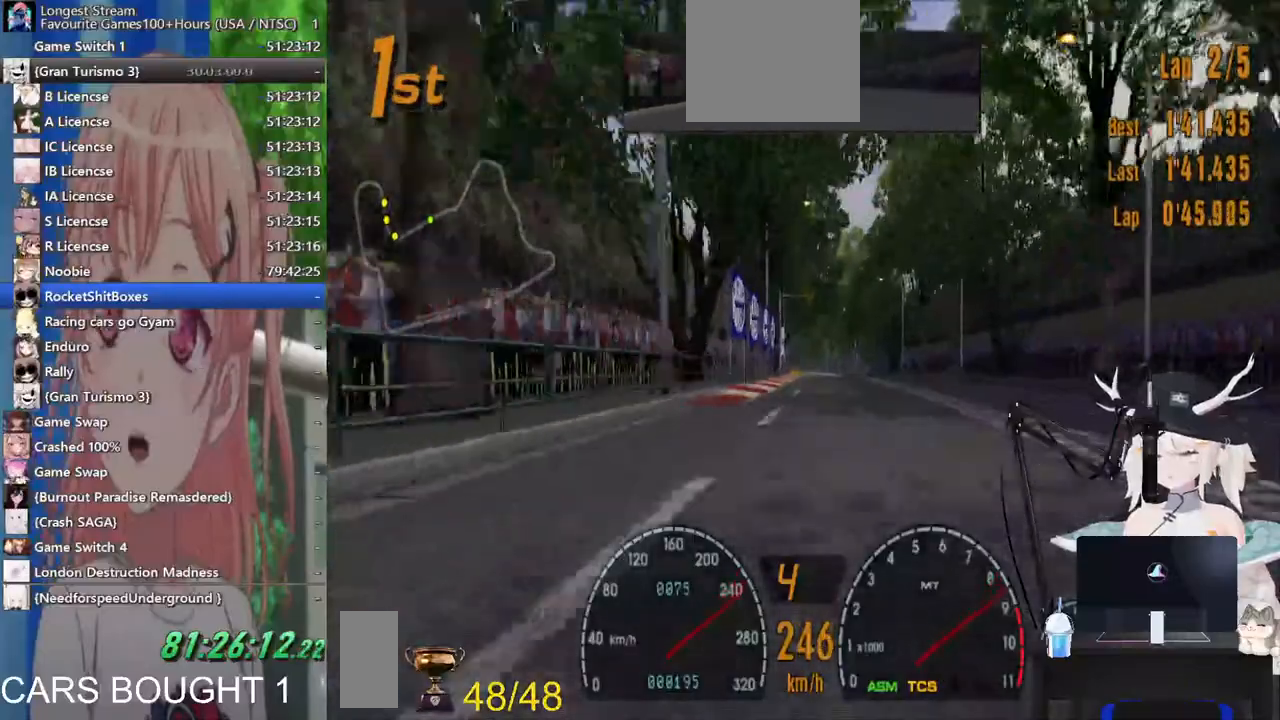
{"dt_ms": 500, "buttons": [], "left_stick": "center", "right_stick": "center", "events": []}
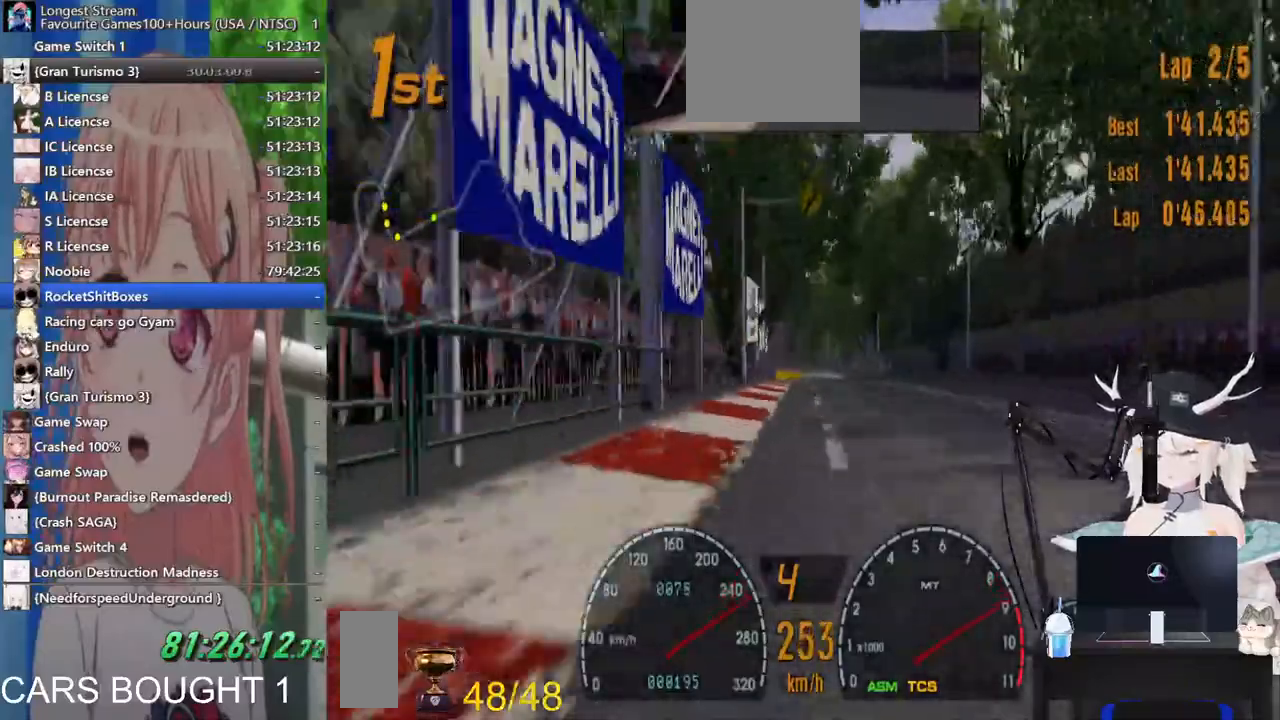
{"dt_ms": 1000, "buttons": [], "left_stick": "right", "right_stick": "center"}
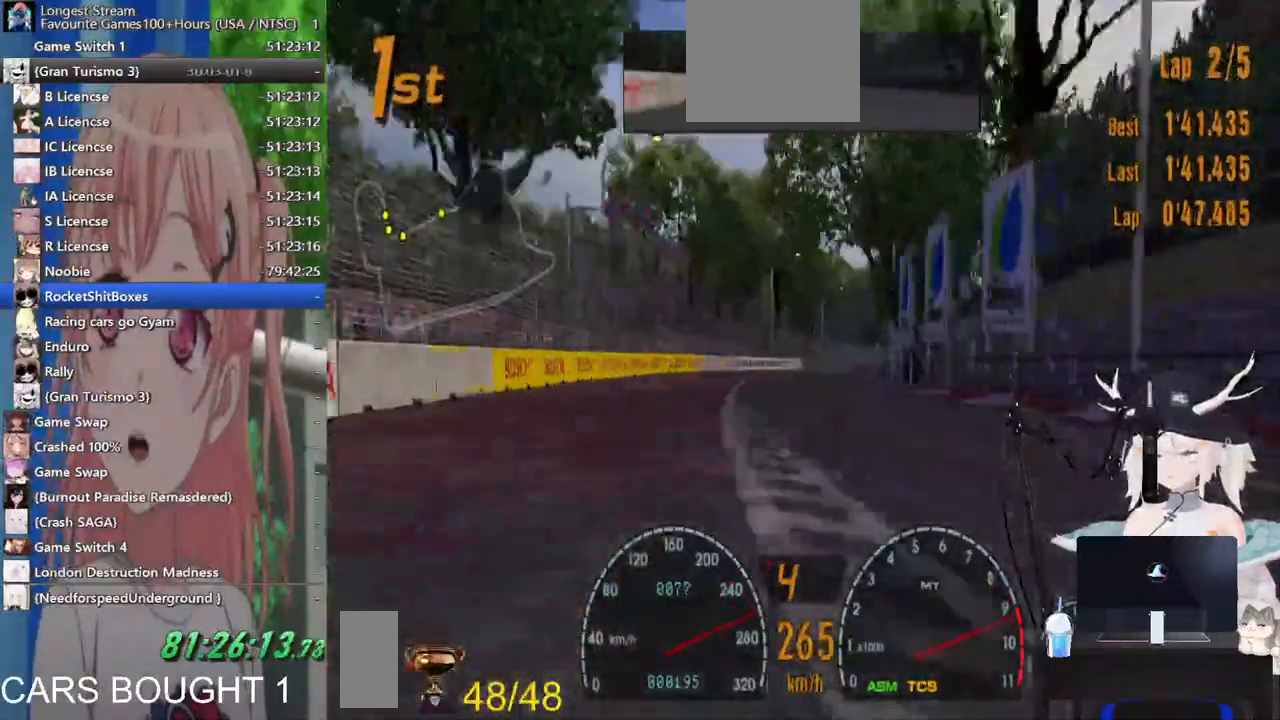
{"dt_ms": 500, "buttons": [], "left_stick": "center", "right_stick": "center", "events": [[300, "left_stick", "center"]]}
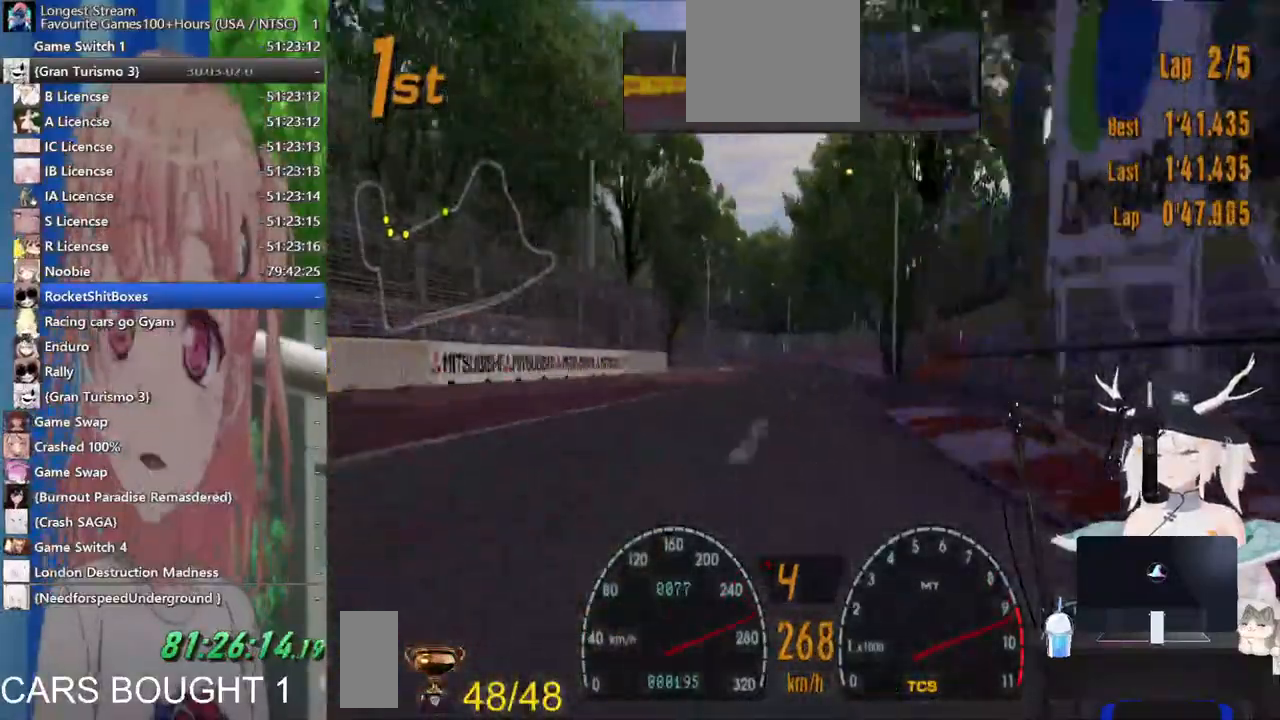
{"dt_ms": 500, "buttons": [], "left_stick": "left", "right_stick": "center", "events": [[433, "left_stick", "left"]]}
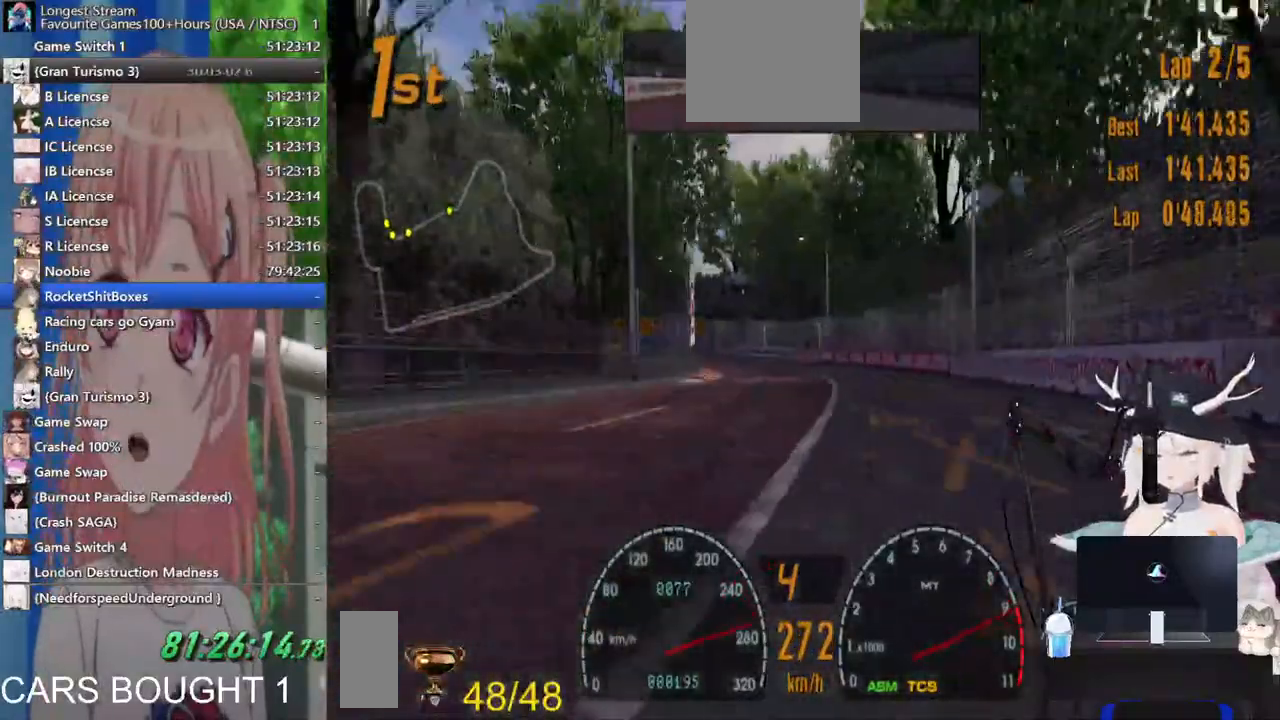
{"dt_ms": 500, "buttons": [], "left_stick": "left", "right_stick": "center", "events": [[100, "L2", "down"], [317, "L2", "up"]]}
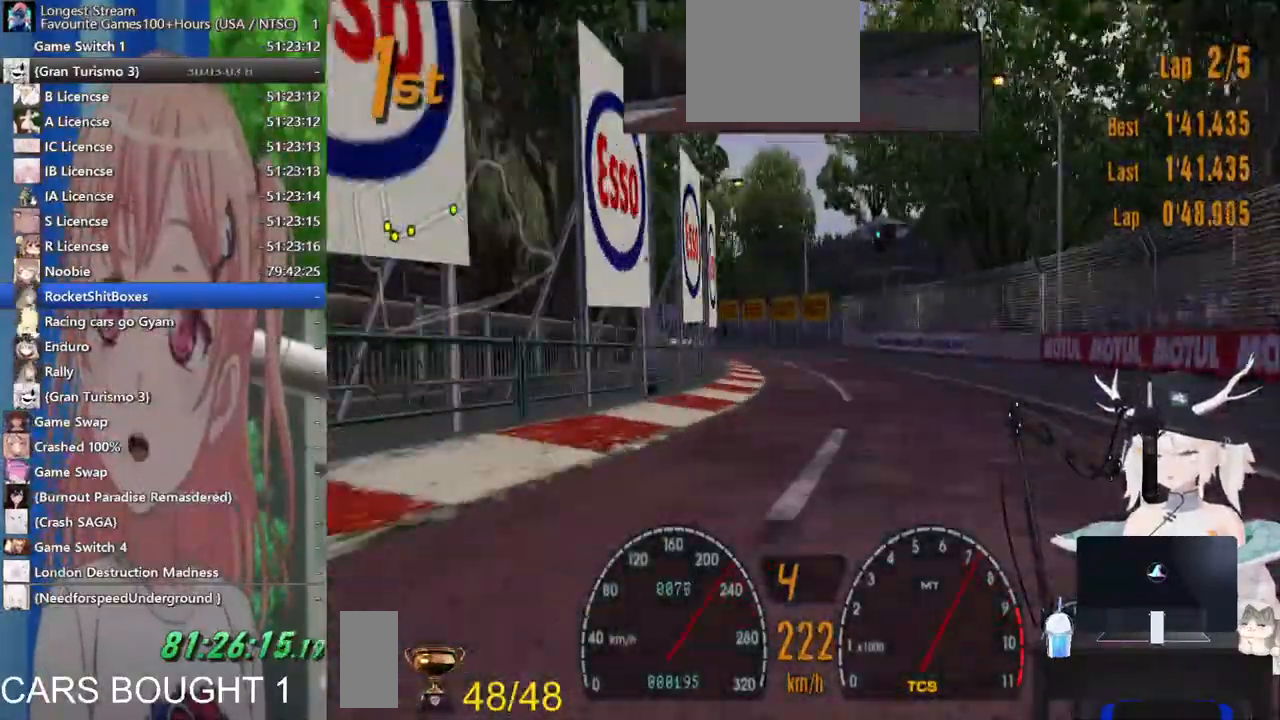
{"dt_ms": 500, "buttons": [], "left_stick": "left", "right_stick": "center"}
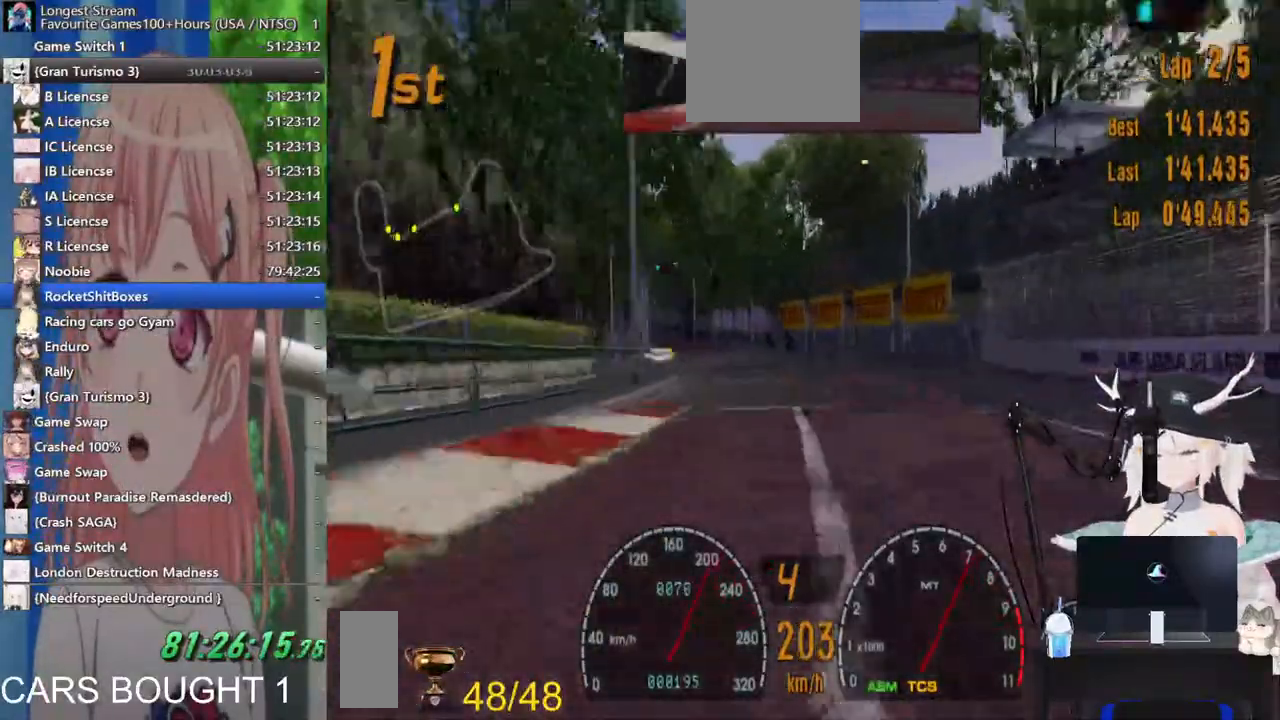
{"dt_ms": 500, "buttons": [], "left_stick": "left", "right_stick": "center", "events": []}
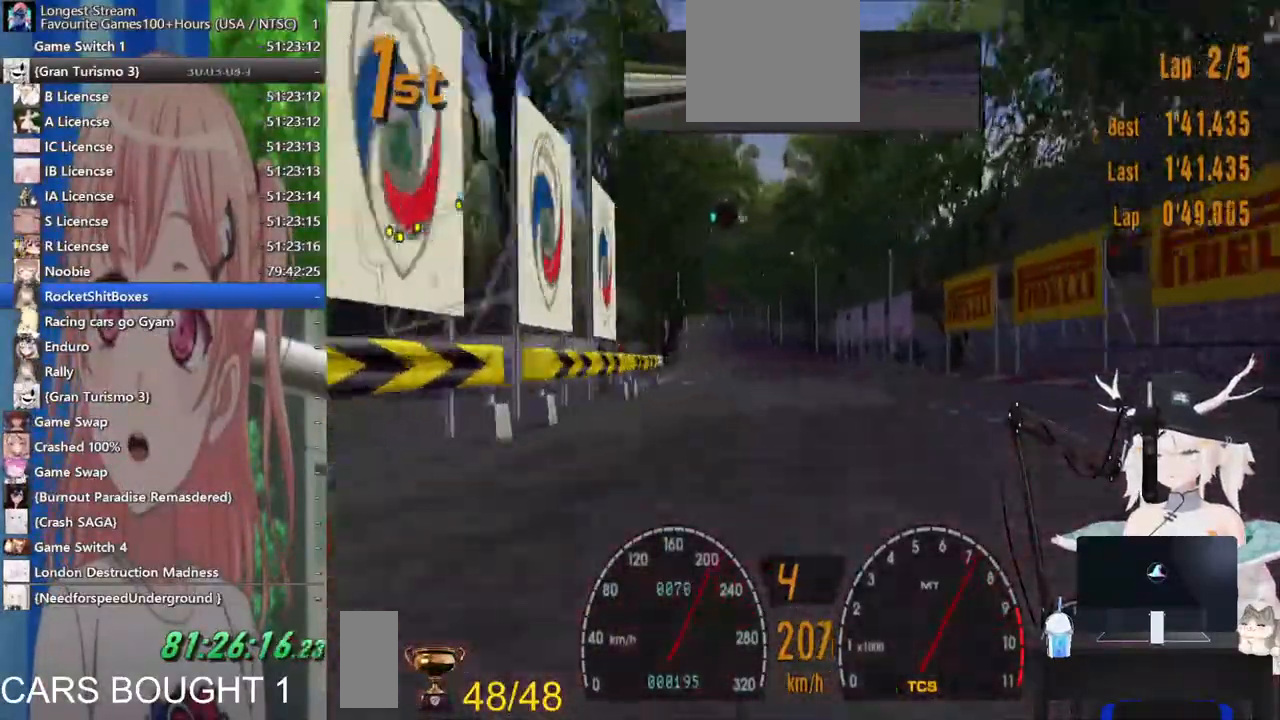
{"dt_ms": 1000, "buttons": [], "left_stick": "center", "right_stick": "center"}
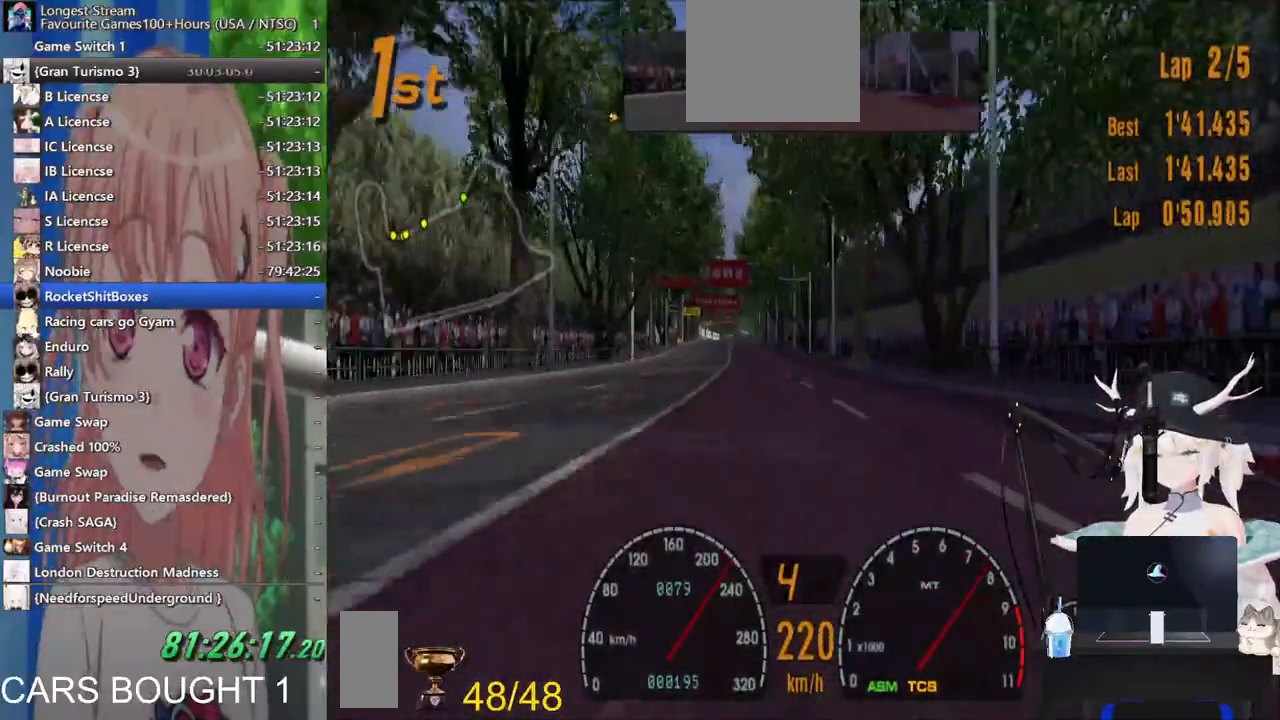
{"dt_ms": 500, "buttons": [], "left_stick": "center", "right_stick": "center", "events": []}
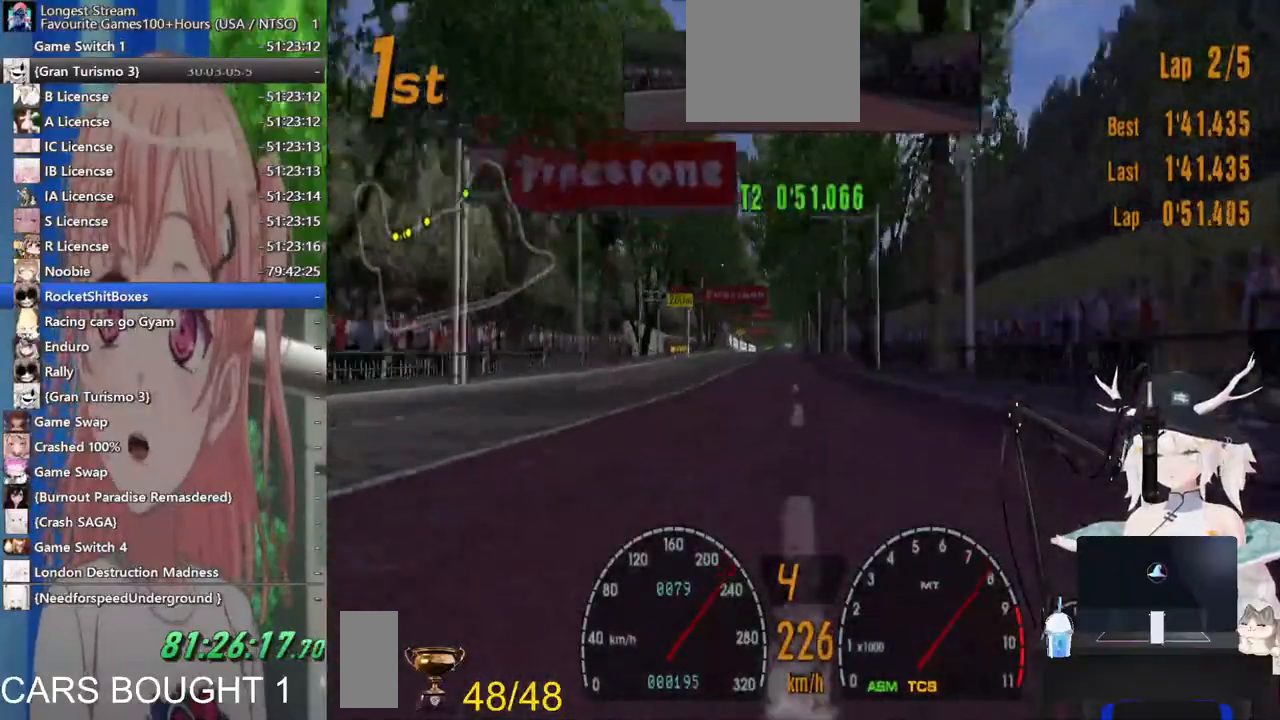
{"dt_ms": 500, "buttons": [], "left_stick": "center", "right_stick": "center", "events": []}
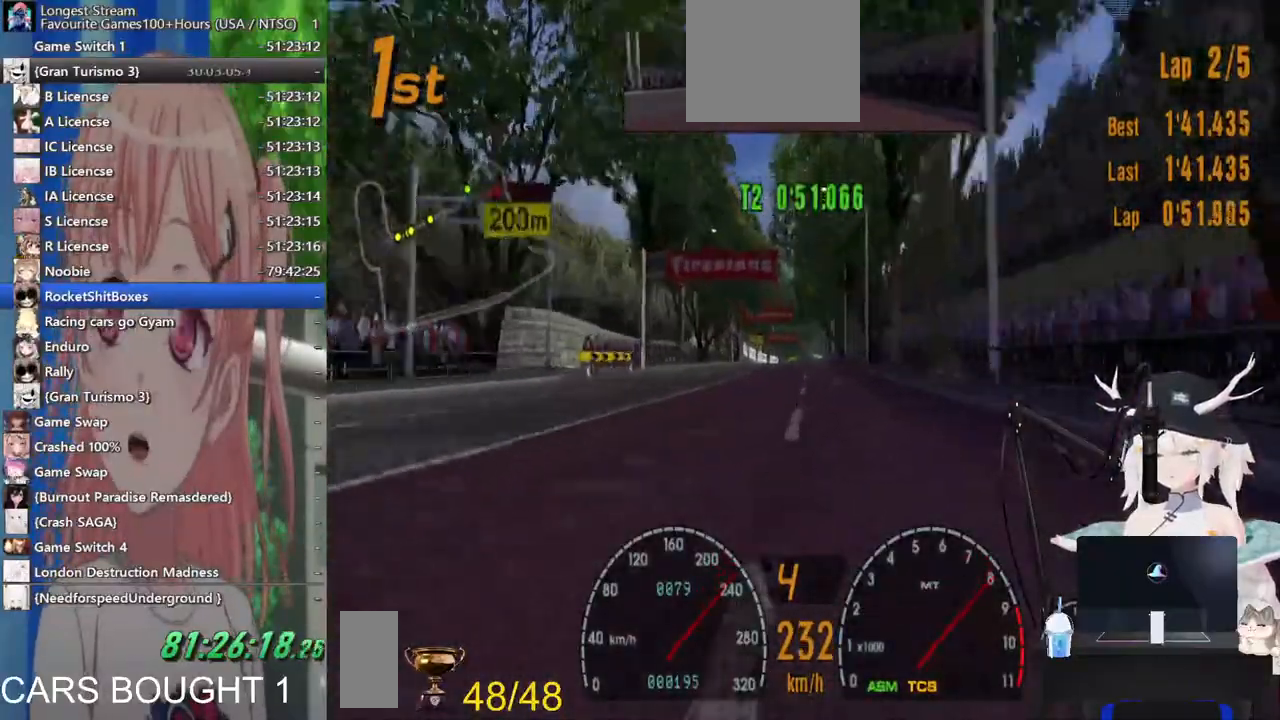
{"dt_ms": 500, "buttons": [], "left_stick": "center", "right_stick": "center", "events": []}
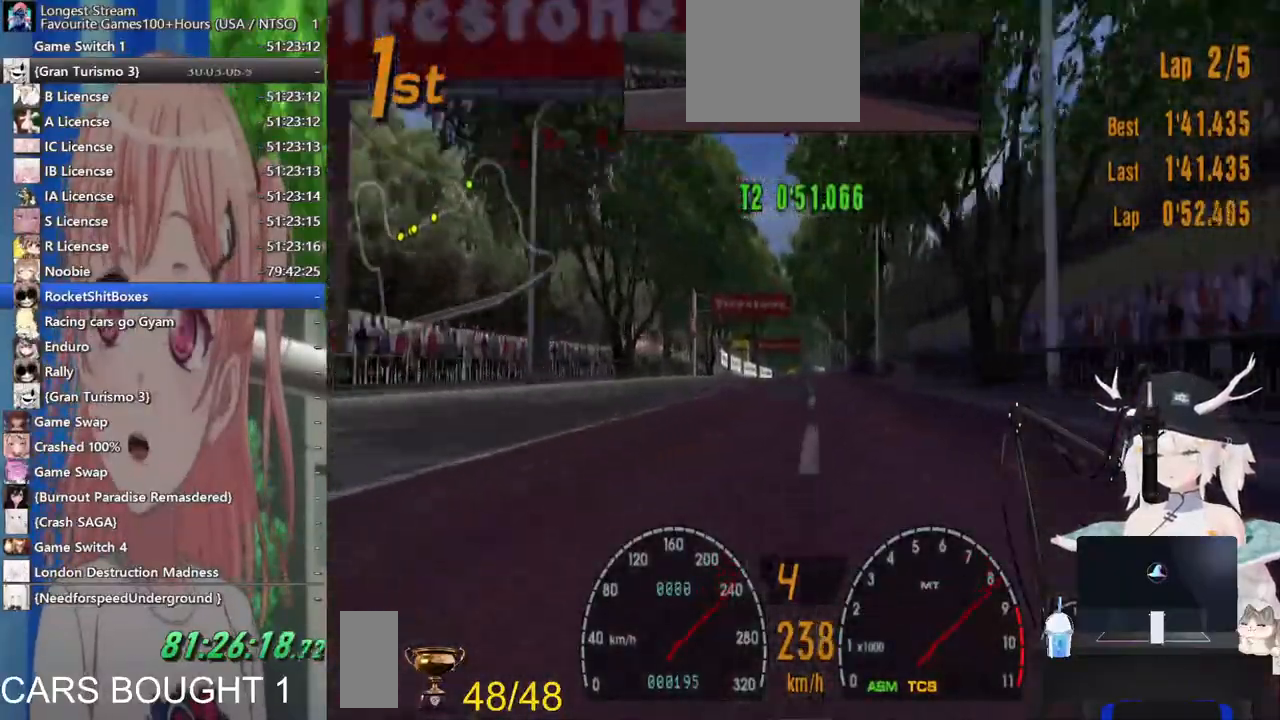
{"dt_ms": 500, "buttons": [], "left_stick": "center", "right_stick": "center"}
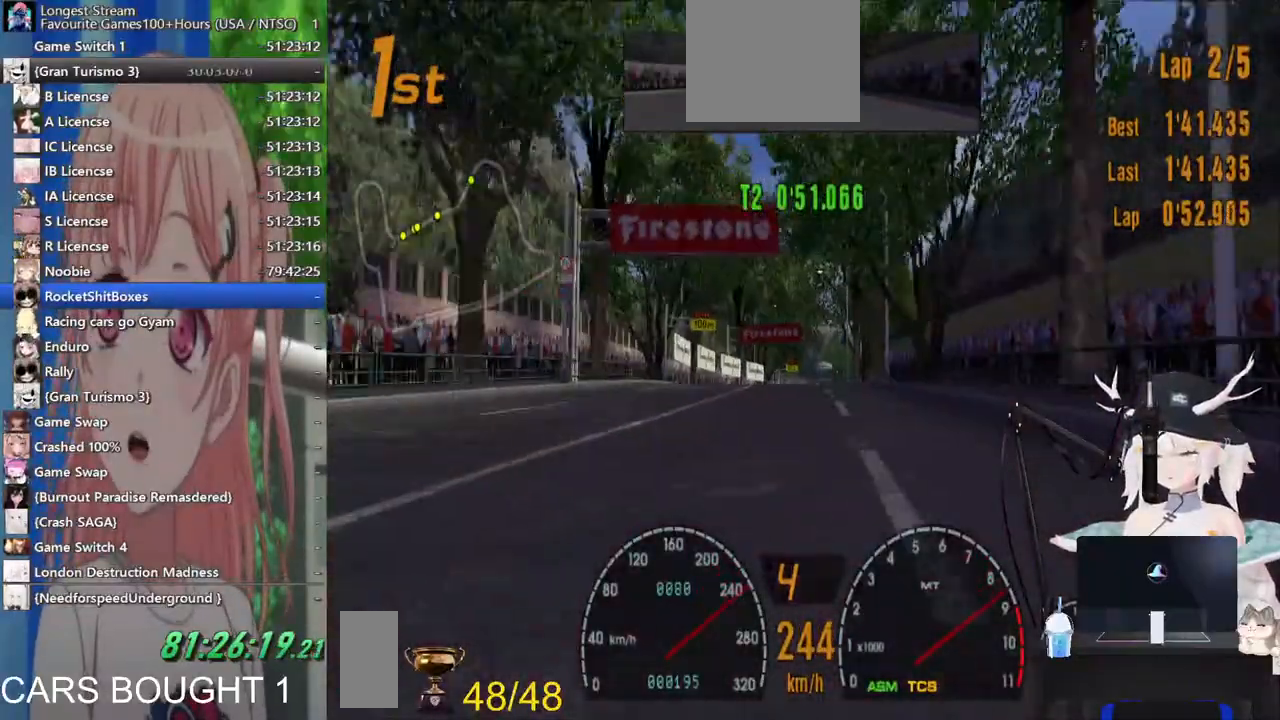
{"dt_ms": 500, "buttons": ["L2"], "left_stick": "up-left", "right_stick": "center", "events": [[300, "left_stick", "up-left"], [500, "L2", "down"]]}